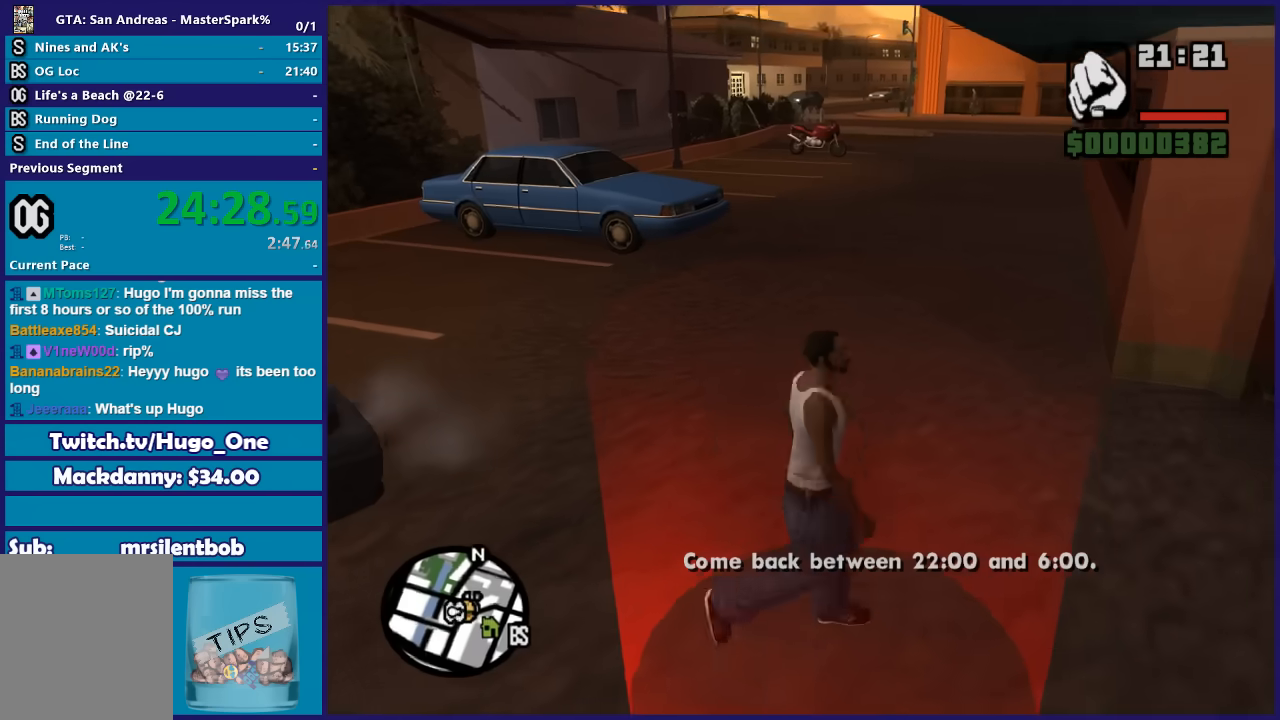
Gameplay with a controller (Xbox layout); each line is a JSON object with the inputs held at the frame after it. "events" lists button and stick changes between this image and that frame as [ms after this image, input, new state], when the widget could be followed in between. This document gives stick clicks only as held states, not as events.
{"buttons": [], "left_stick": "center", "right_stick": "center", "events": [[300, "left_stick", "center"]]}
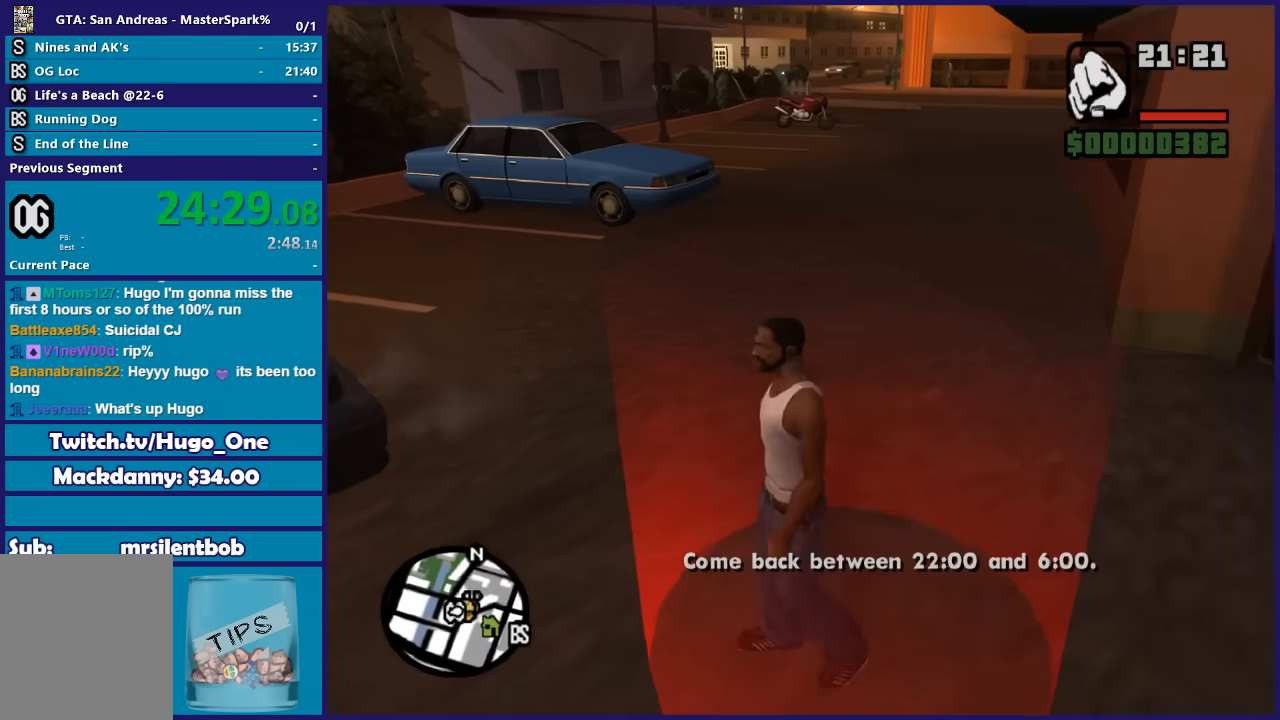
{"buttons": [], "left_stick": "down", "right_stick": "center", "events": [[100, "left_stick", "up-right"], [167, "left_stick", "right"], [334, "left_stick", "center"], [467, "left_stick", "down"]]}
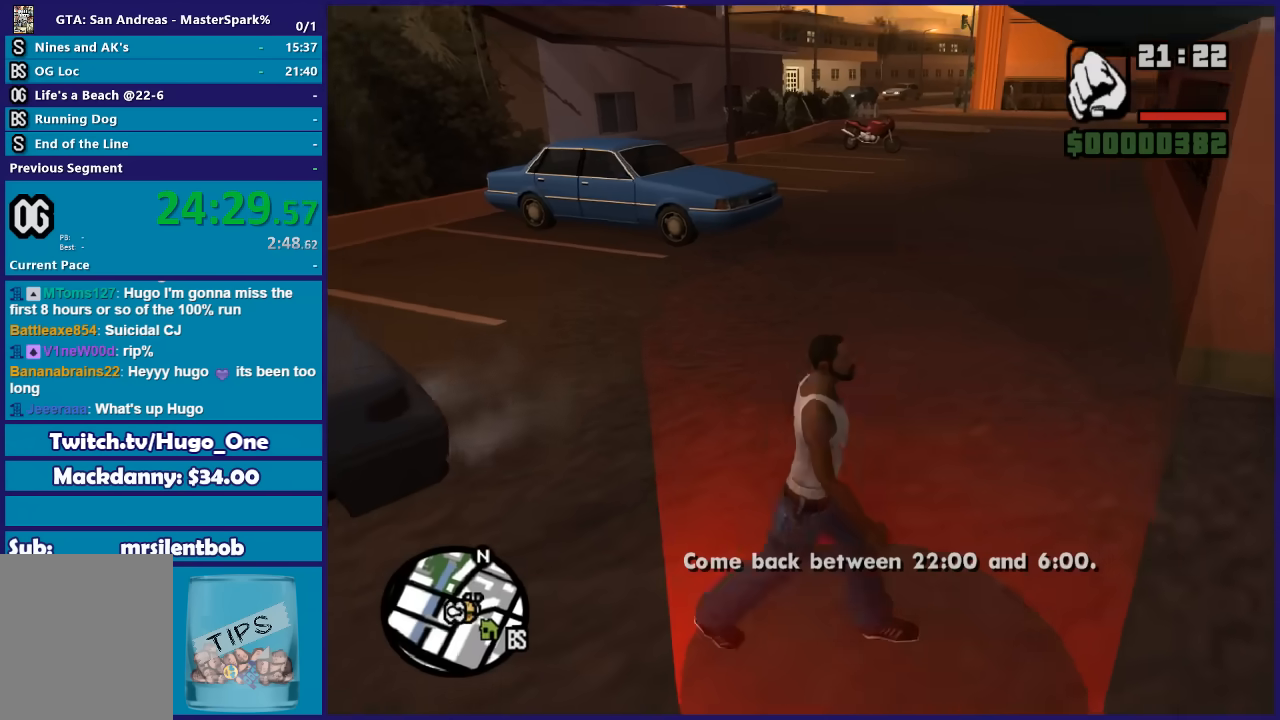
{"buttons": [], "left_stick": "up", "right_stick": "center", "events": [[200, "left_stick", "center"], [467, "left_stick", "up"]]}
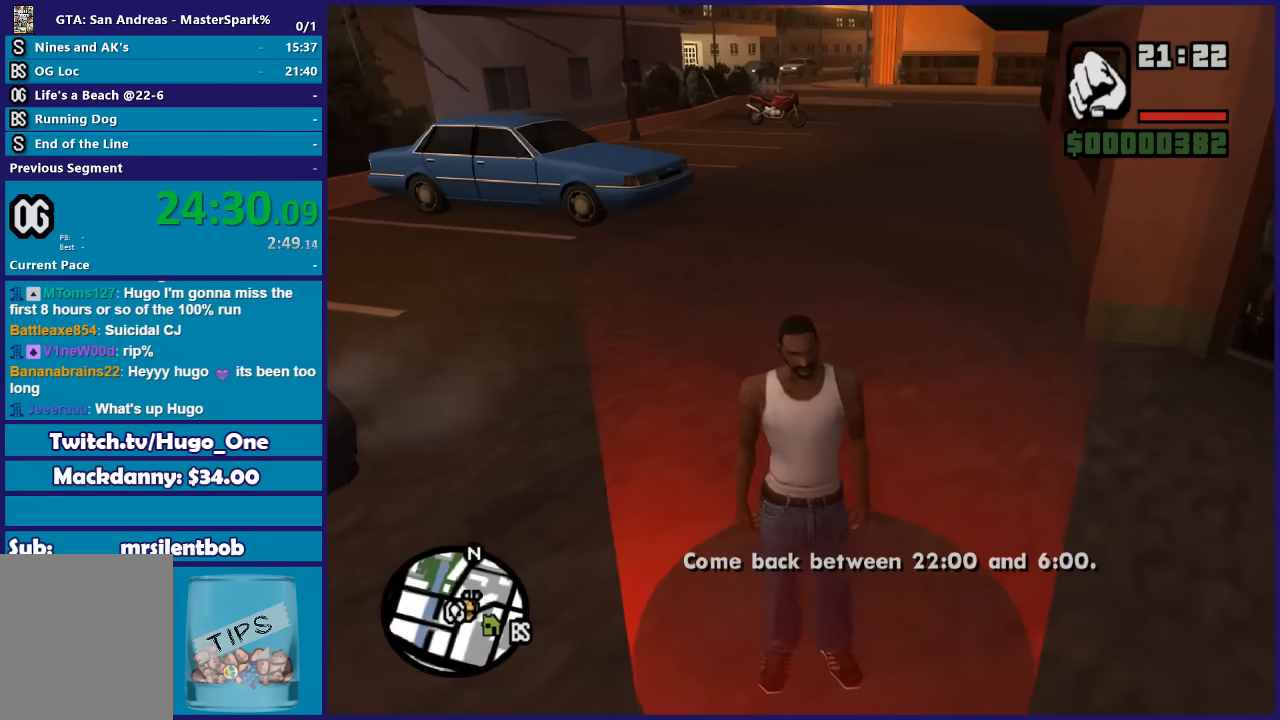
{"buttons": [], "left_stick": "center", "right_stick": "center", "events": [[201, "left_stick", "right"], [334, "left_stick", "center"]]}